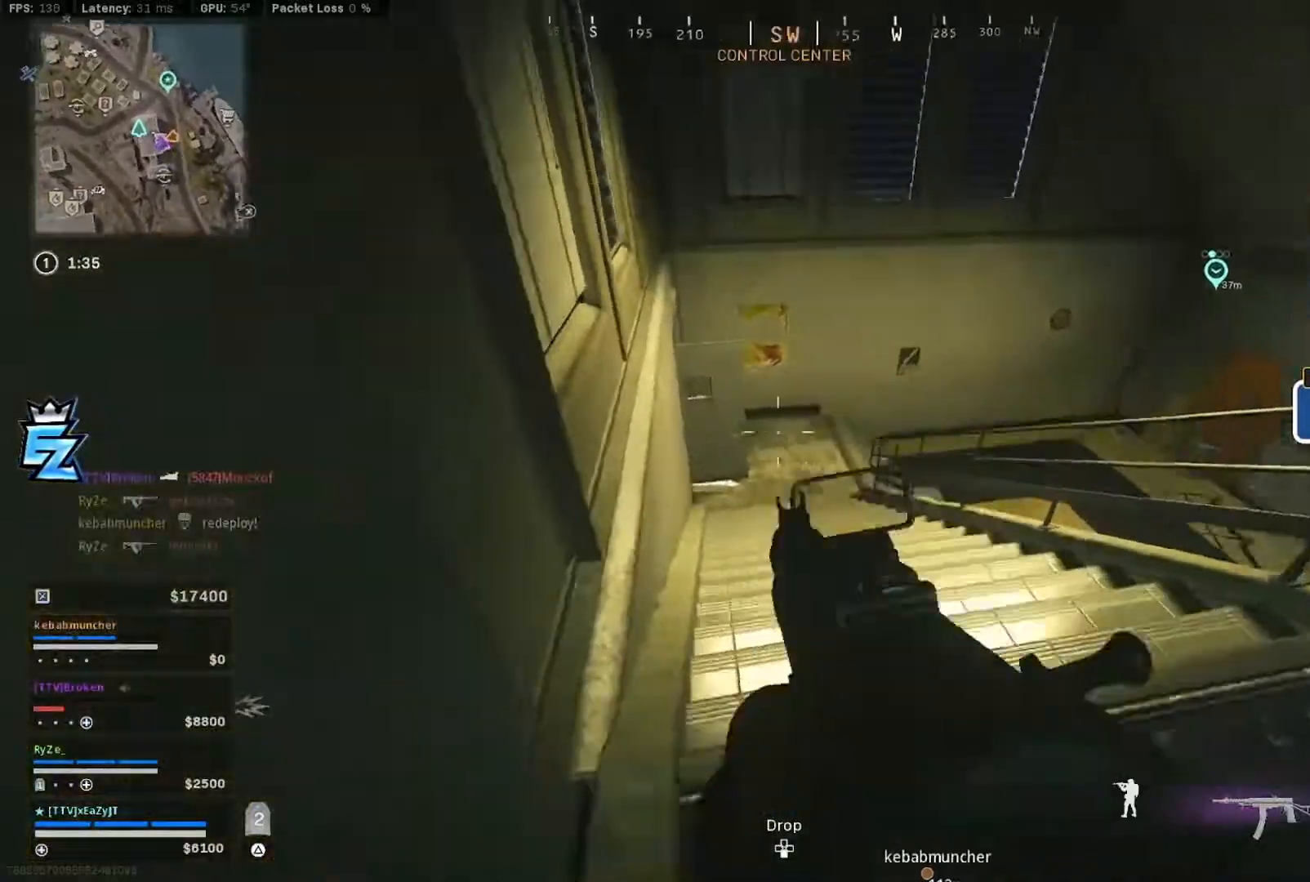
Gameplay with a controller (PlayStation layout); each line is a JSON object with the inputs held at the frame after it. "events" lists button and stick changes between this image and that frame as [ms after this image, input, new state], when the widget could be followed in between. Not read: L1.
{"buttons": [], "left_stick": "down-right", "right_stick": "center"}
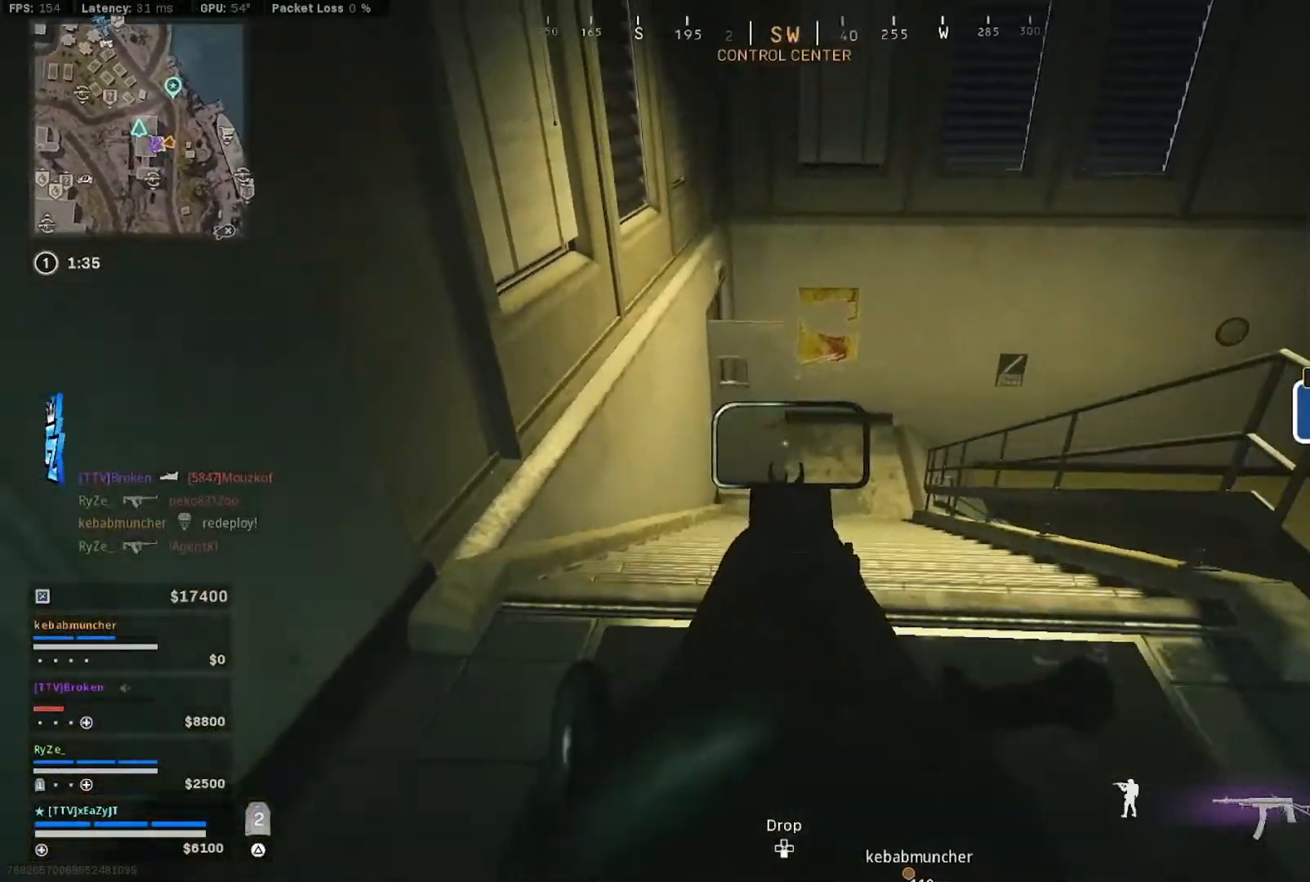
{"buttons": ["R3"], "left_stick": "up-left", "right_stick": "center", "events": [[17, "right_stick", "right"], [183, "left_stick", "up-right"], [250, "R3", "down"], [250, "right_stick", "center"], [350, "R3", "up"], [417, "left_stick", "up-left"], [450, "R3", "down"]]}
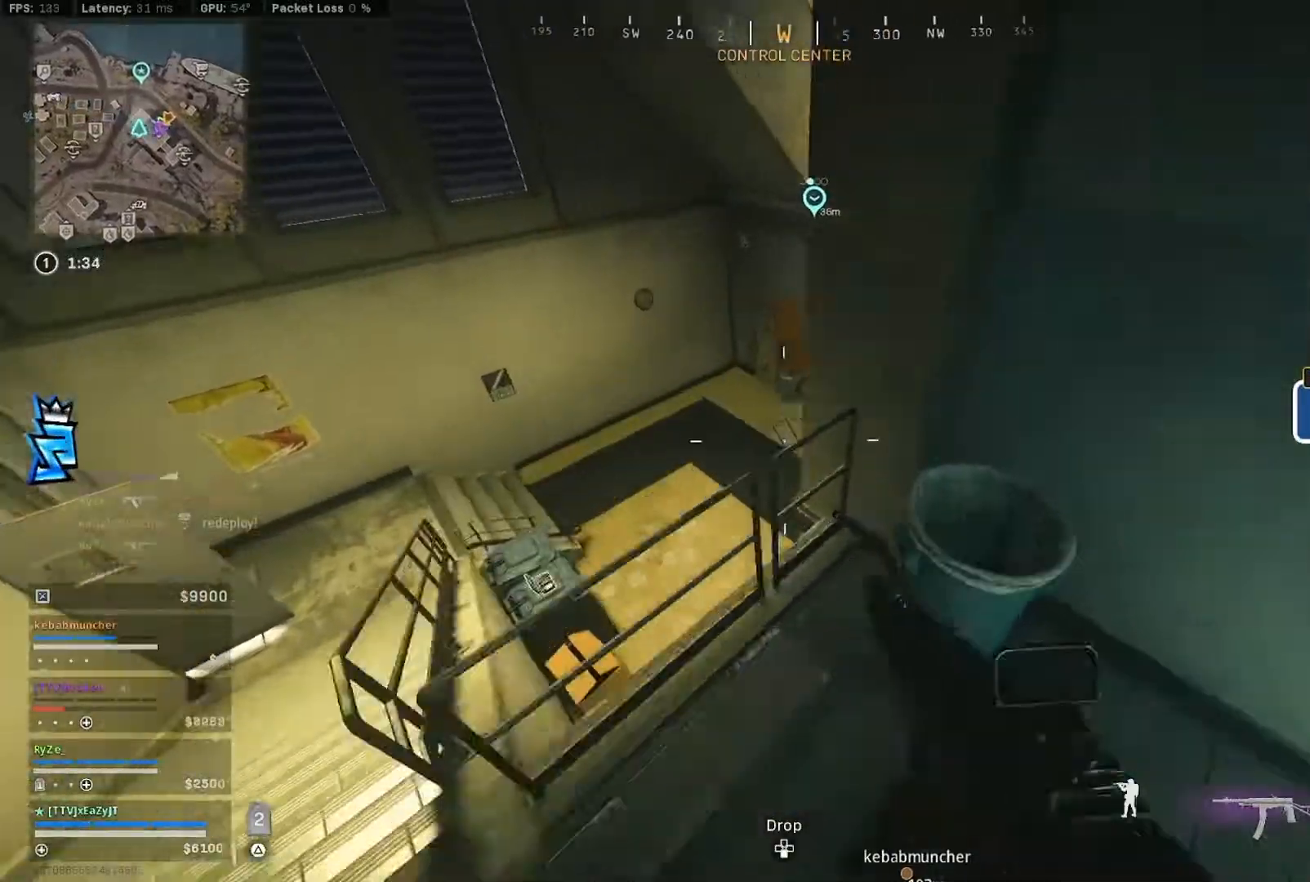
{"buttons": [], "left_stick": "up-left", "right_stick": "center", "events": [[50, "R3", "up"], [150, "right_stick", "down-left"], [200, "right_stick", "down"], [317, "left_stick", "left"], [317, "right_stick", "center"], [417, "left_stick", "up-left"]]}
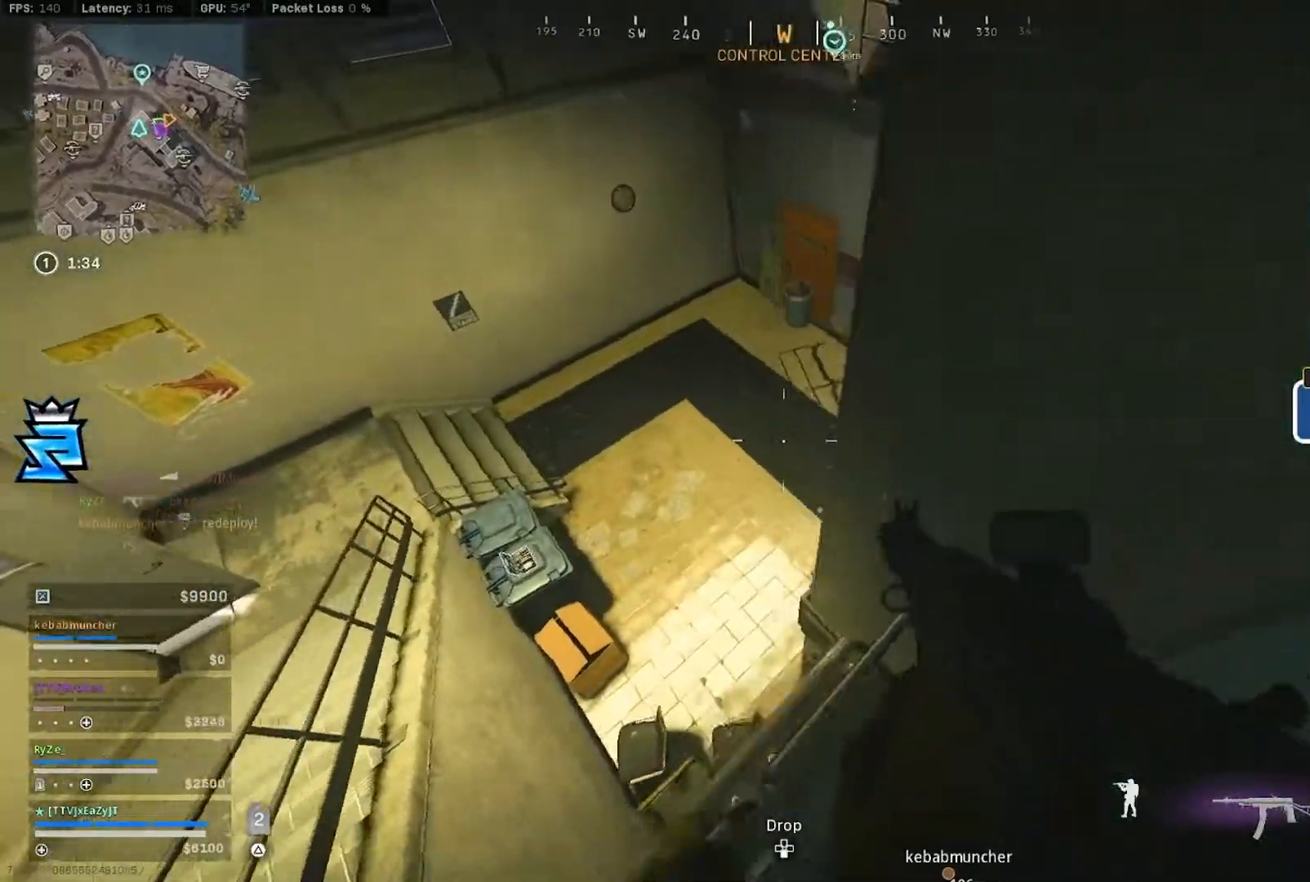
{"buttons": [], "left_stick": "center", "right_stick": "up", "events": [[50, "right_stick", "down-right"], [83, "left_stick", "up"], [133, "right_stick", "right"], [217, "left_stick", "up-right"], [283, "right_stick", "up-right"], [417, "left_stick", "center"], [417, "right_stick", "up"]]}
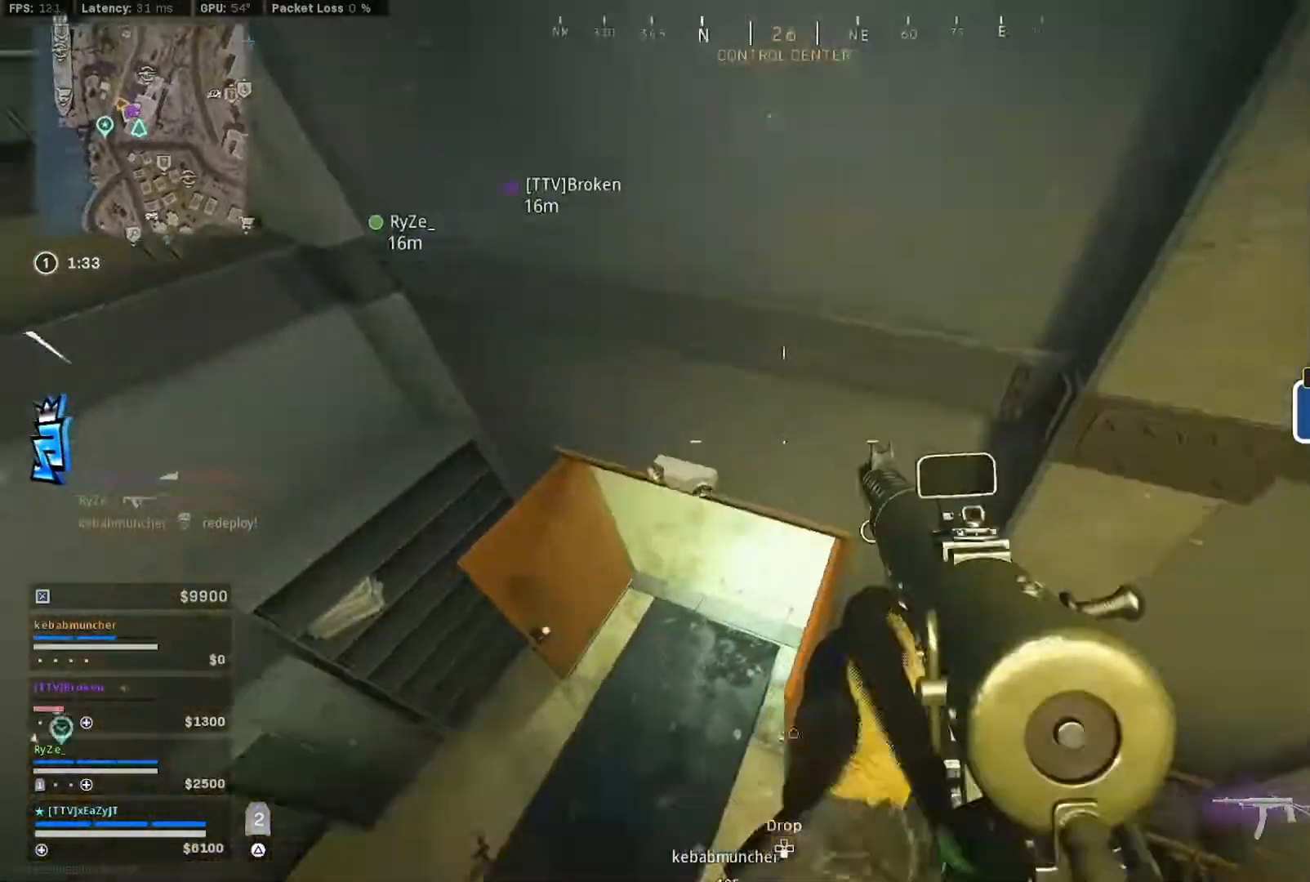
{"buttons": ["L3"], "left_stick": "up", "right_stick": "center", "events": [[17, "left_stick", "left"], [117, "left_stick", "up-left"], [350, "L3", "down"], [367, "left_stick", "up"], [383, "right_stick", "center"]]}
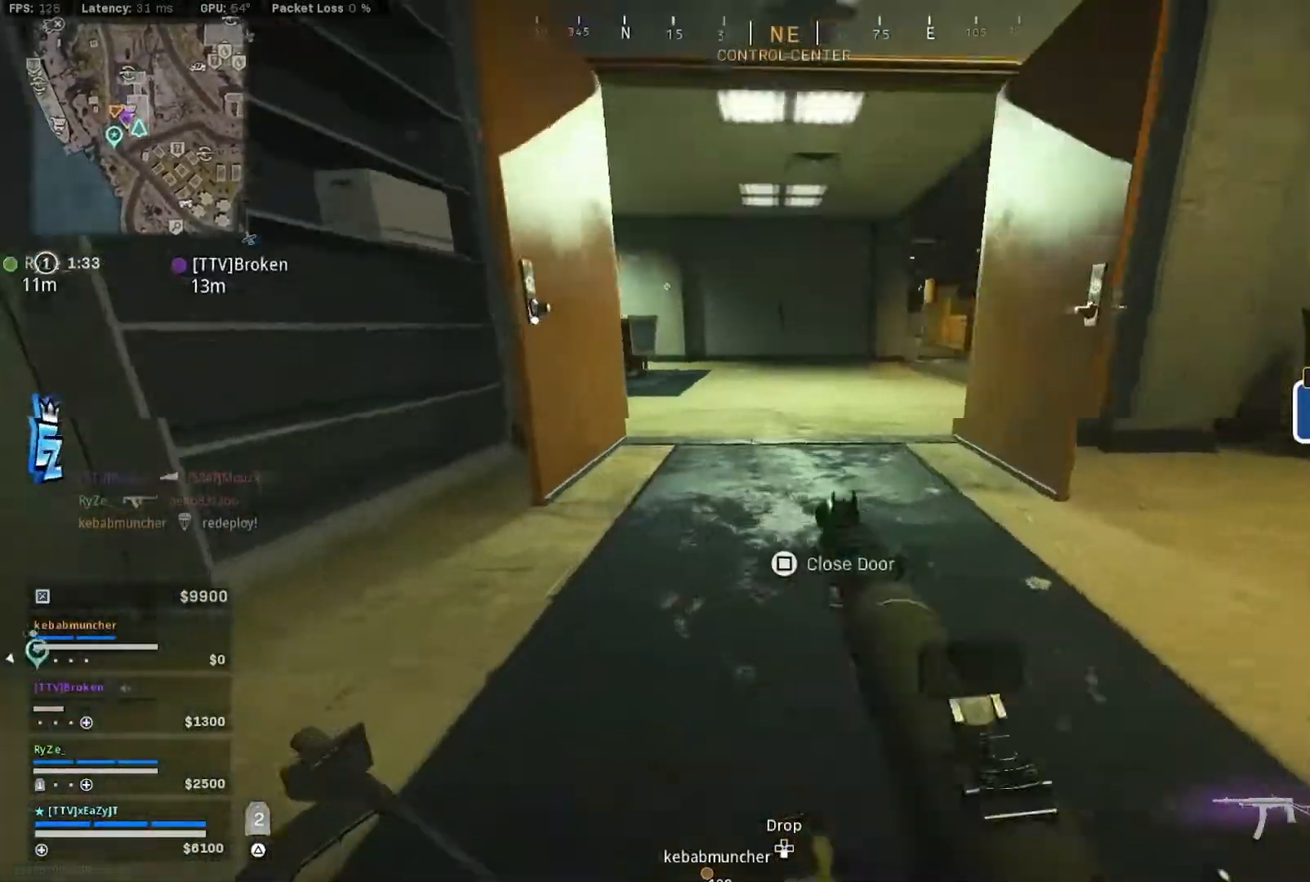
{"buttons": ["R3"], "left_stick": "down", "right_stick": "center", "events": [[50, "right_stick", "up-right"], [150, "CIRCLE", "down"], [183, "L3", "up"], [183, "right_stick", "right"], [250, "CIRCLE", "up"], [317, "CIRCLE", "down"], [317, "left_stick", "down"], [383, "right_stick", "center"], [417, "R3", "down"], [450, "CIRCLE", "up"]]}